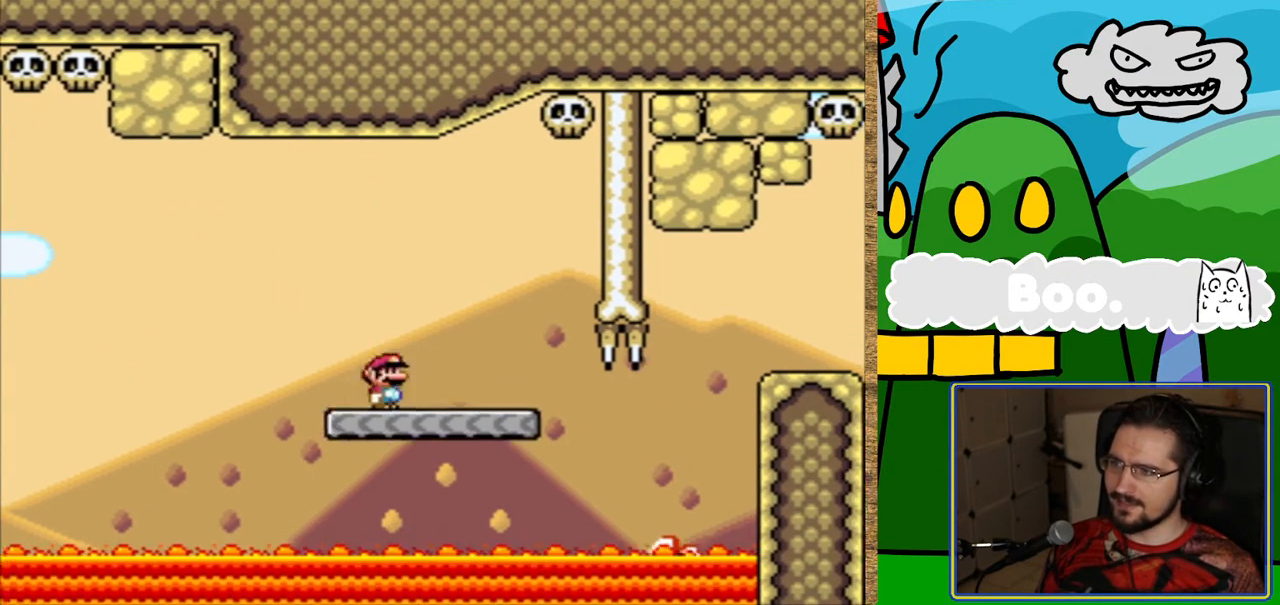
Gameplay with a controller (Nintendo layout); each line is a JSON object with the inputs held at the frame after it. "events" lists button and stick changes between this image and that frame as [ms after this image, input, new state], when the widget could be followed in between. Not read: DPAD_RIGHT L3 R3.
{"buttons": ["Y"], "events": [[67, "L1", "down"], [252, "L1", "up"]]}
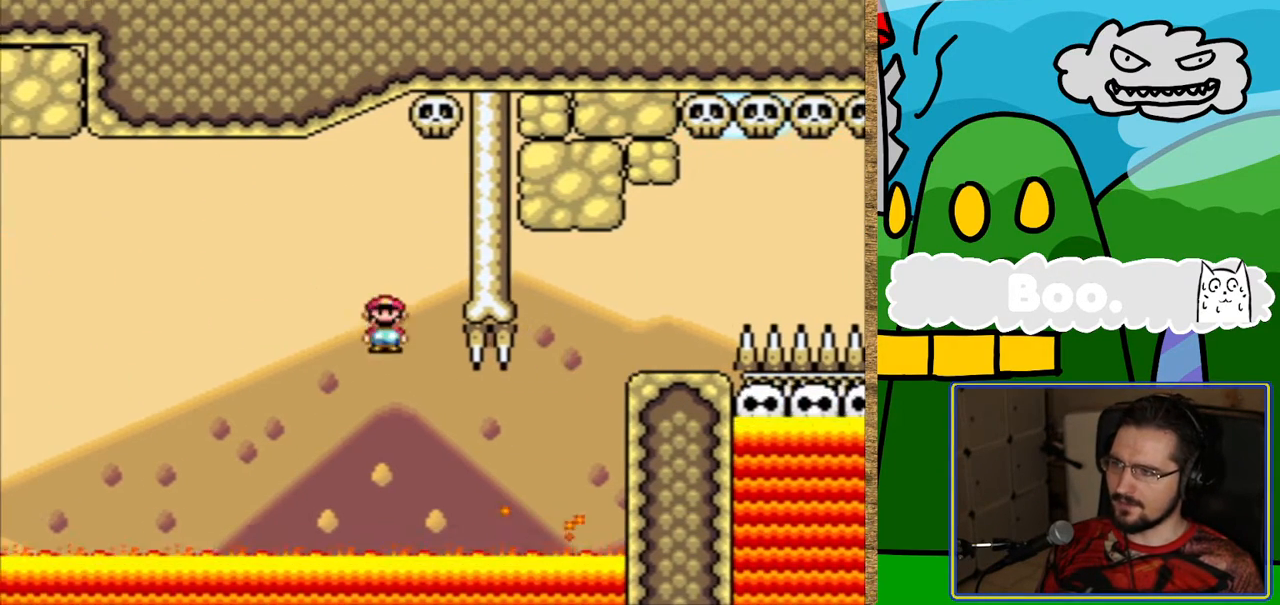
{"buttons": ["Y", "L1"], "events": [[67, "L1", "down"]]}
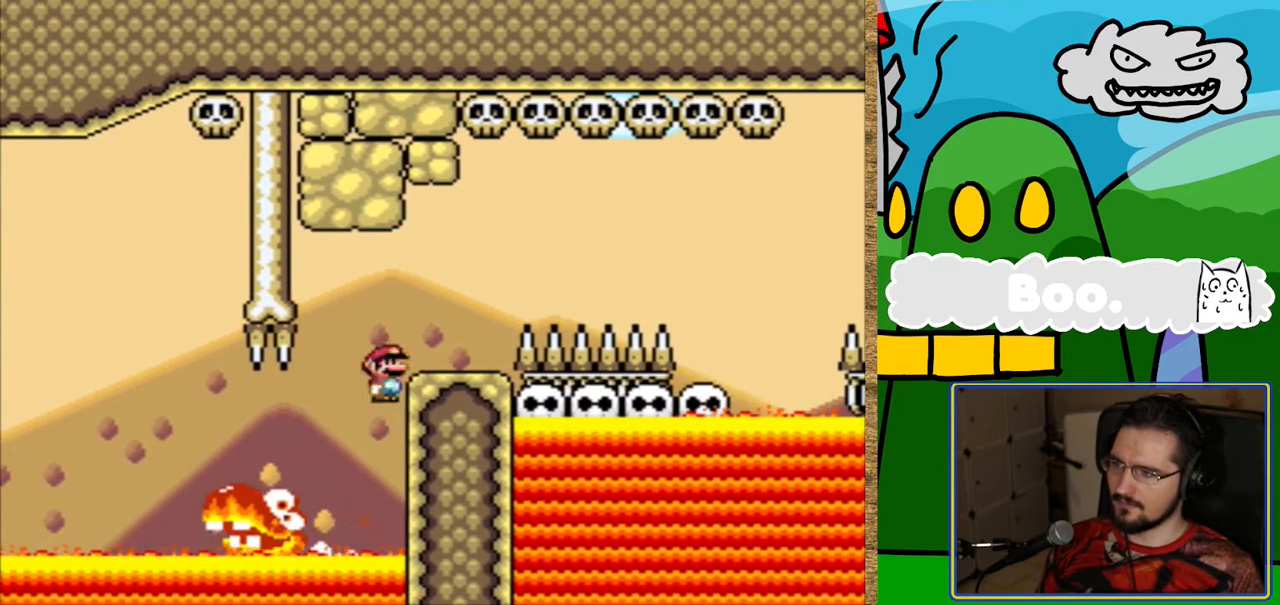
{"buttons": ["Y"], "events": [[17, "DPAD_LEFT", "down"], [118, "DPAD_LEFT", "up"], [487, "L1", "up"]]}
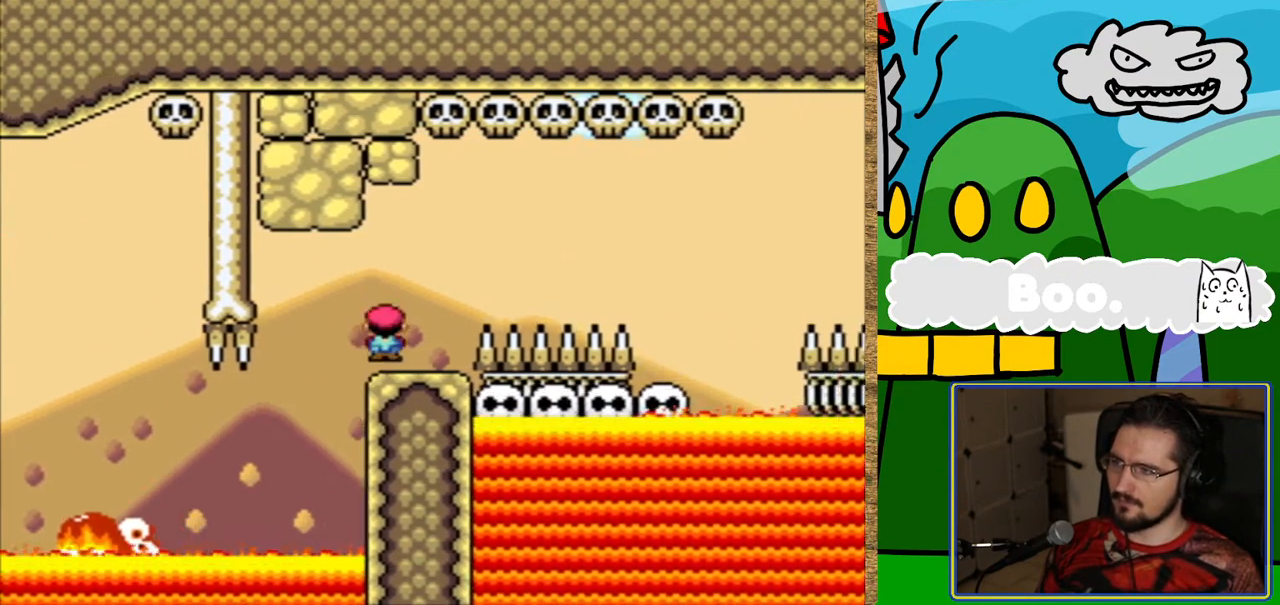
{"buttons": ["Y"], "events": [[50, "DPAD_LEFT", "down"], [185, "DPAD_LEFT", "up"], [353, "DPAD_LEFT", "down"], [454, "DPAD_LEFT", "up"]]}
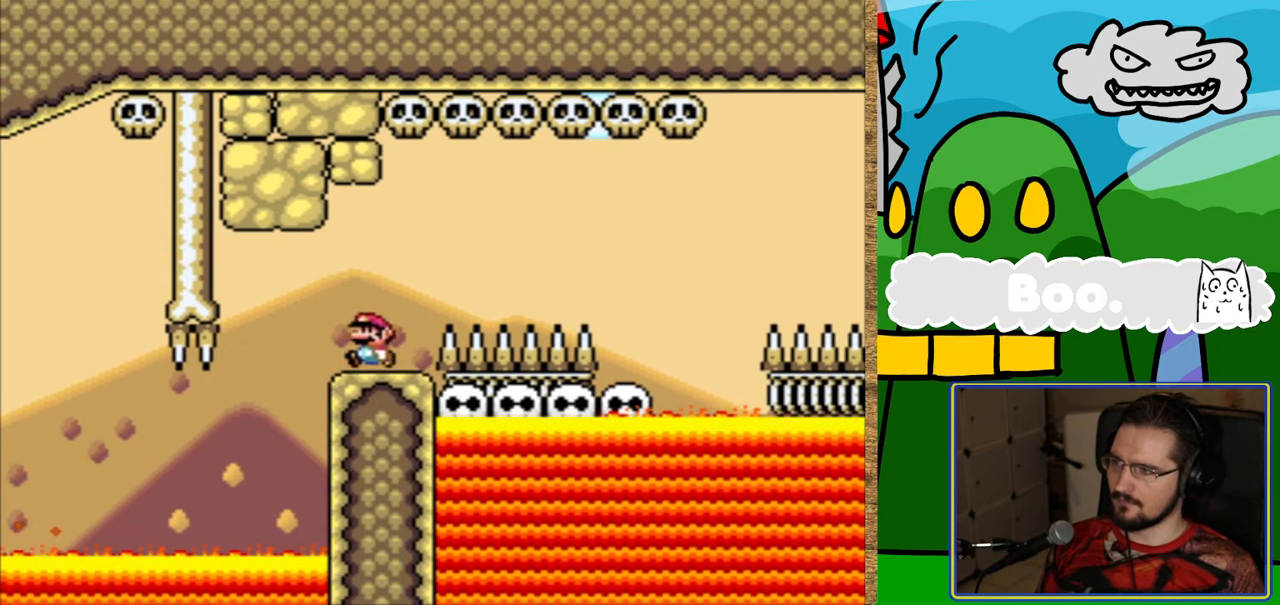
{"buttons": ["B", "Y"], "events": [[336, "B", "down"]]}
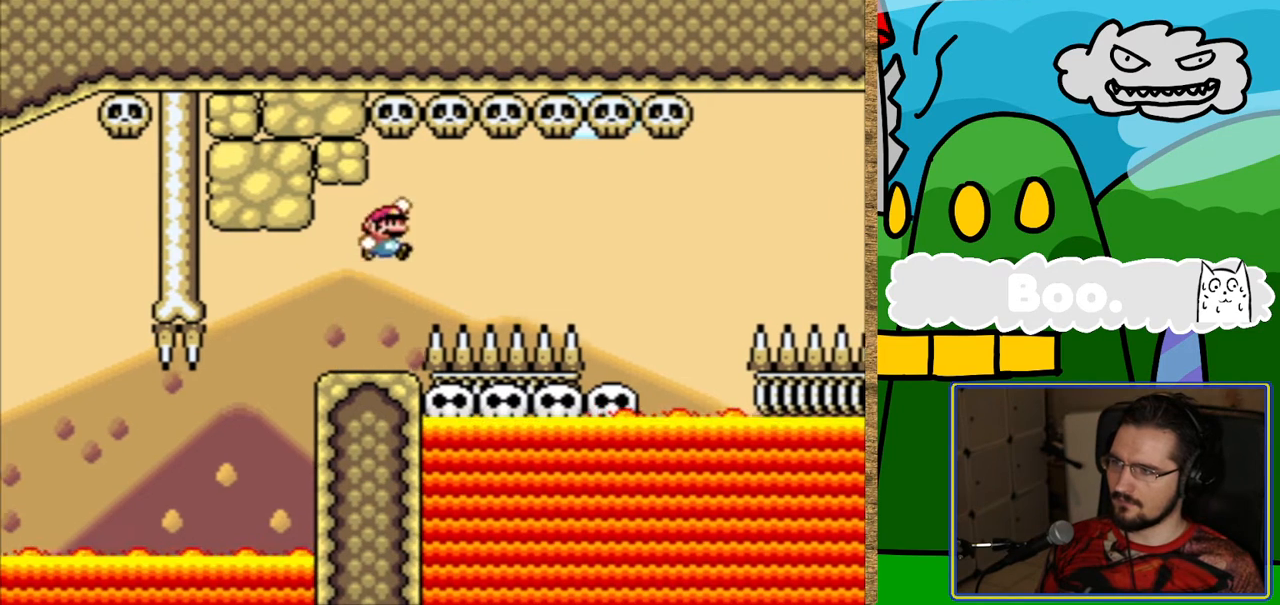
{"buttons": ["B", "Y"], "events": []}
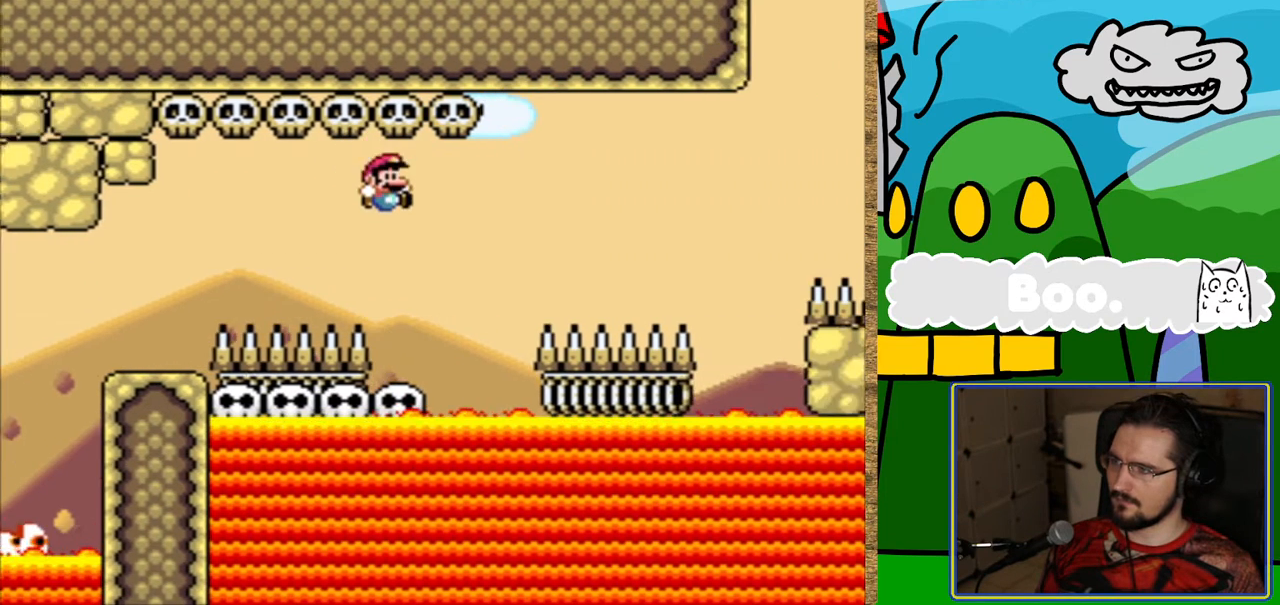
{"buttons": ["Y", "DPAD_LEFT"], "events": [[51, "DPAD_LEFT", "down"], [101, "B", "up"], [252, "DPAD_LEFT", "up"], [504, "DPAD_LEFT", "down"]]}
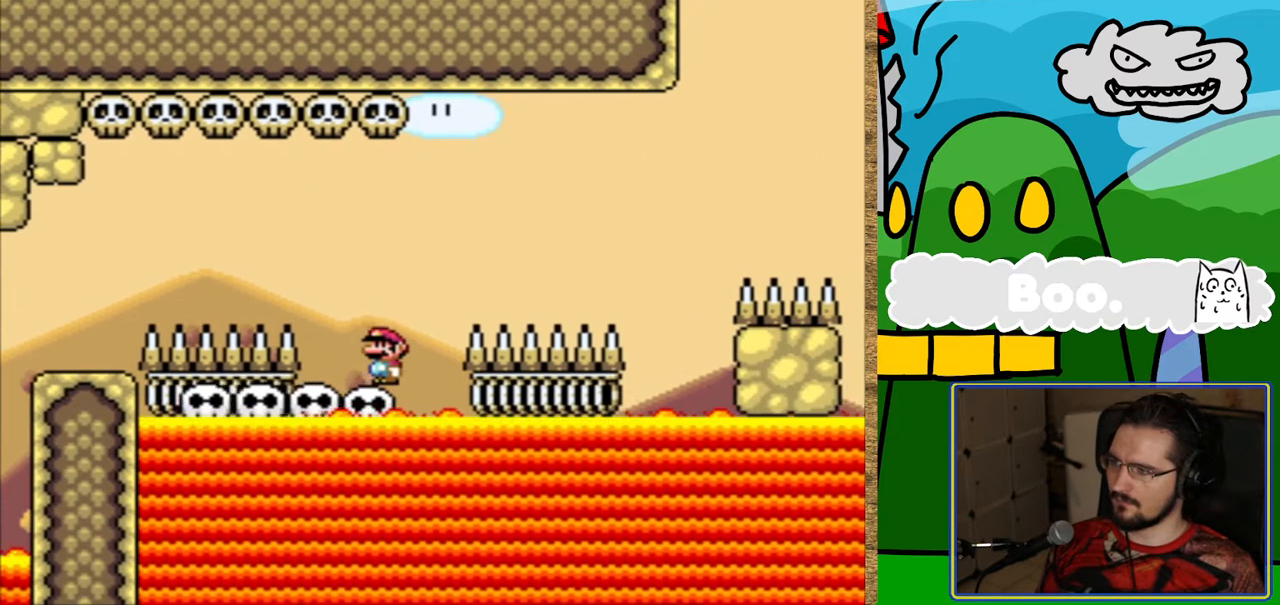
{"buttons": ["Y"]}
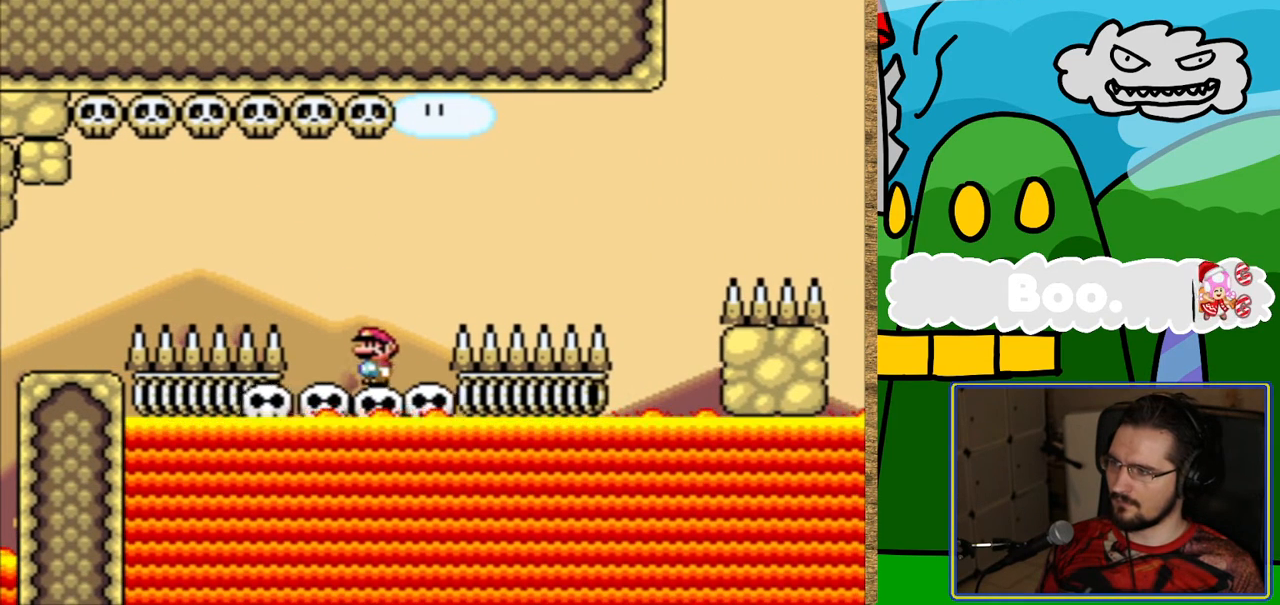
{"buttons": ["Y"], "events": [[84, "DPAD_LEFT", "down"], [219, "DPAD_LEFT", "up"], [286, "DPAD_LEFT", "down"], [437, "DPAD_LEFT", "up"]]}
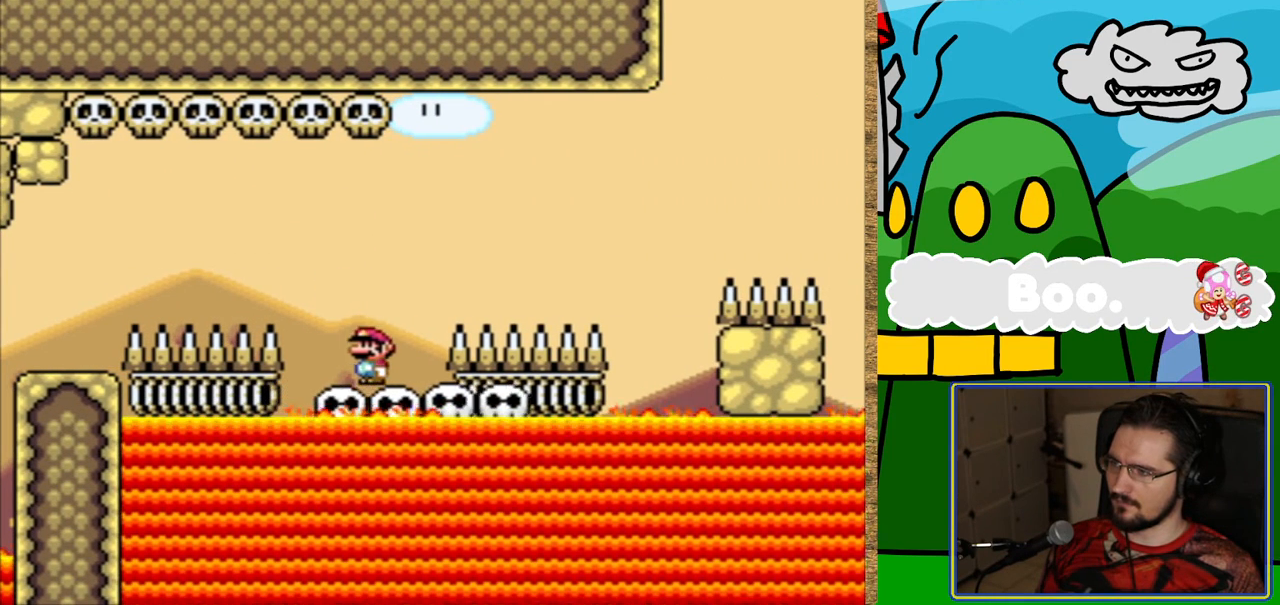
{"buttons": ["B", "Y"], "events": [[185, "B", "down"]]}
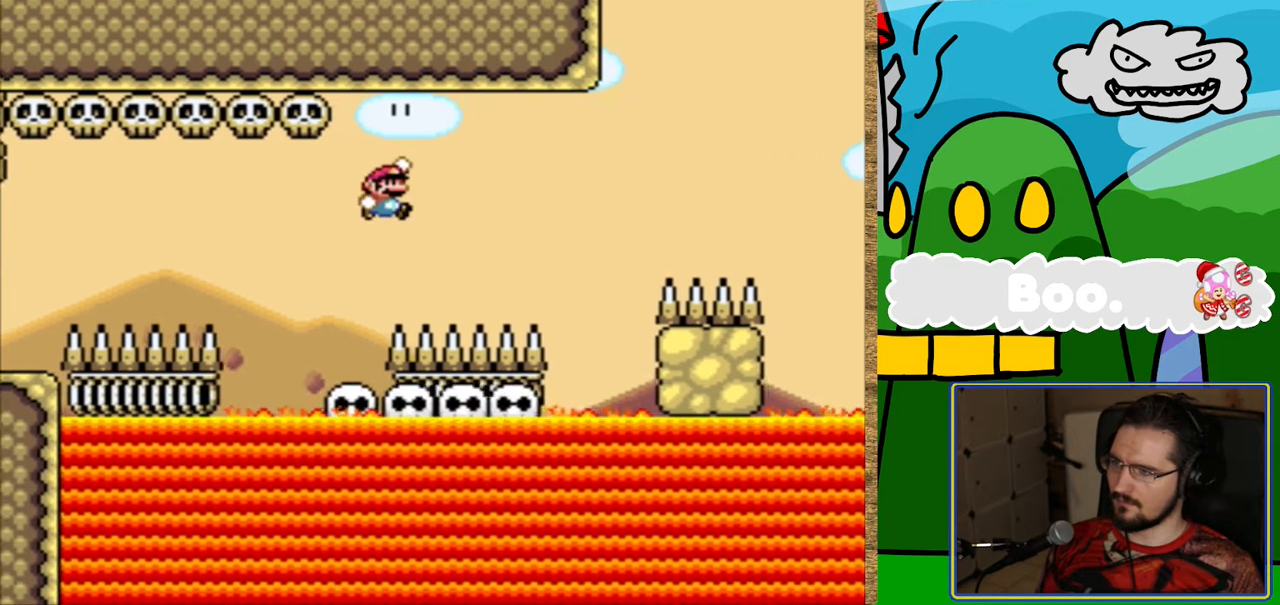
{"buttons": ["Y"], "events": [[370, "DPAD_LEFT", "down"], [454, "B", "up"], [471, "DPAD_LEFT", "up"]]}
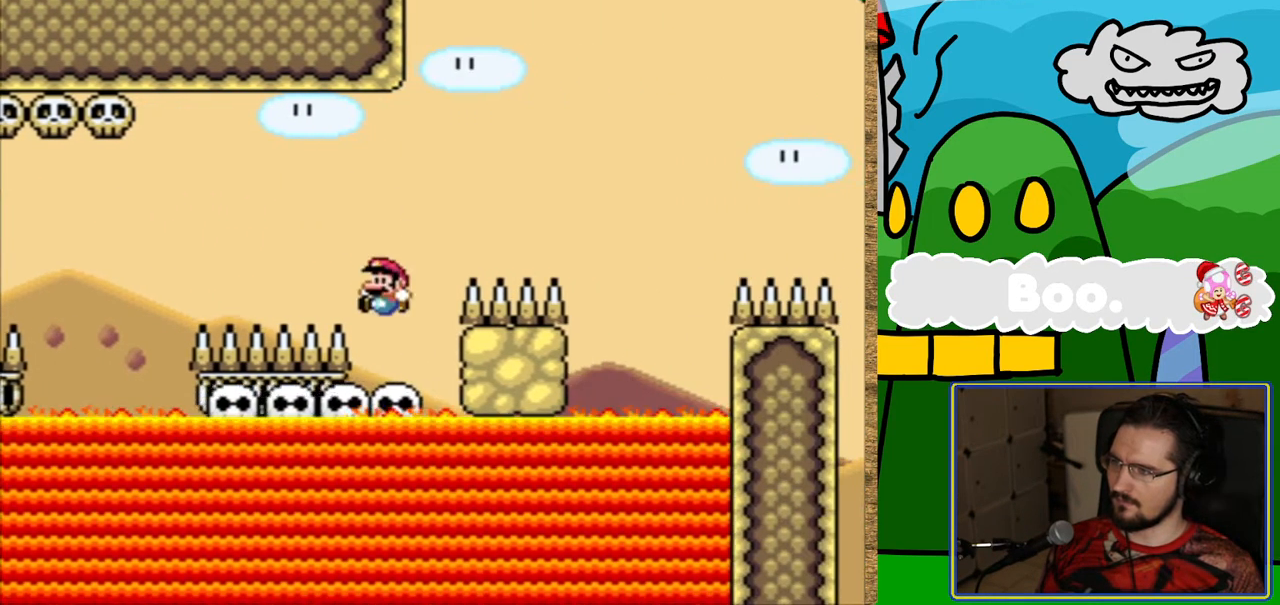
{"buttons": ["Y"], "events": [[152, "DPAD_LEFT", "down"], [303, "DPAD_LEFT", "up"]]}
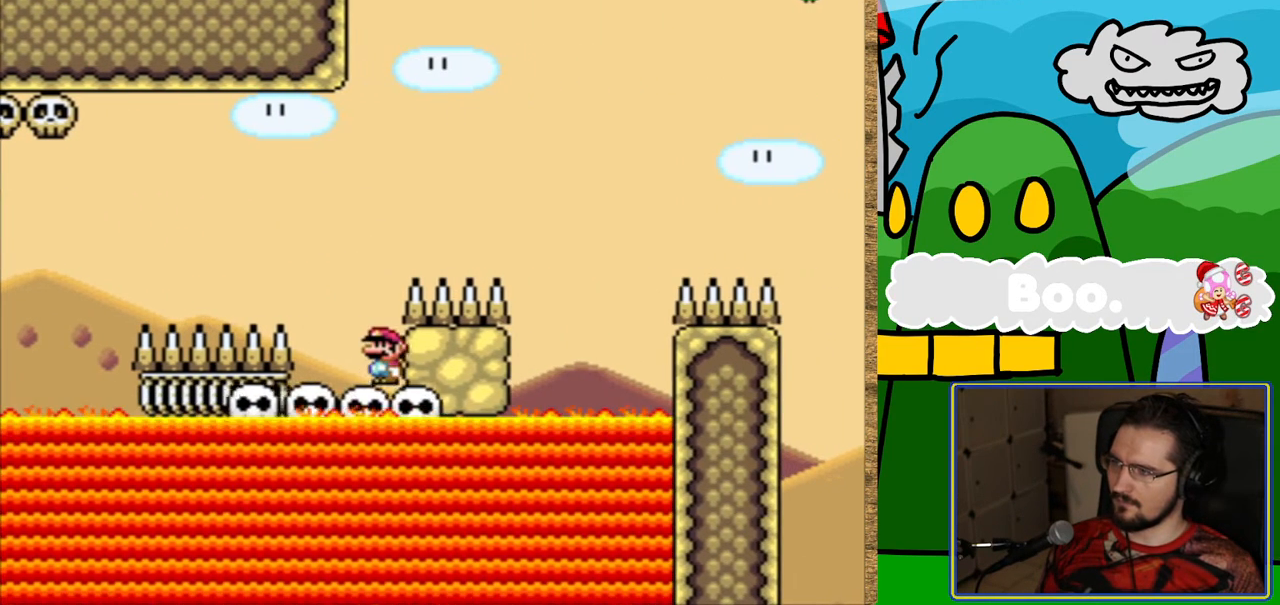
{"buttons": ["B", "Y"], "events": [[68, "DPAD_LEFT", "down"], [437, "B", "down"], [437, "DPAD_LEFT", "up"]]}
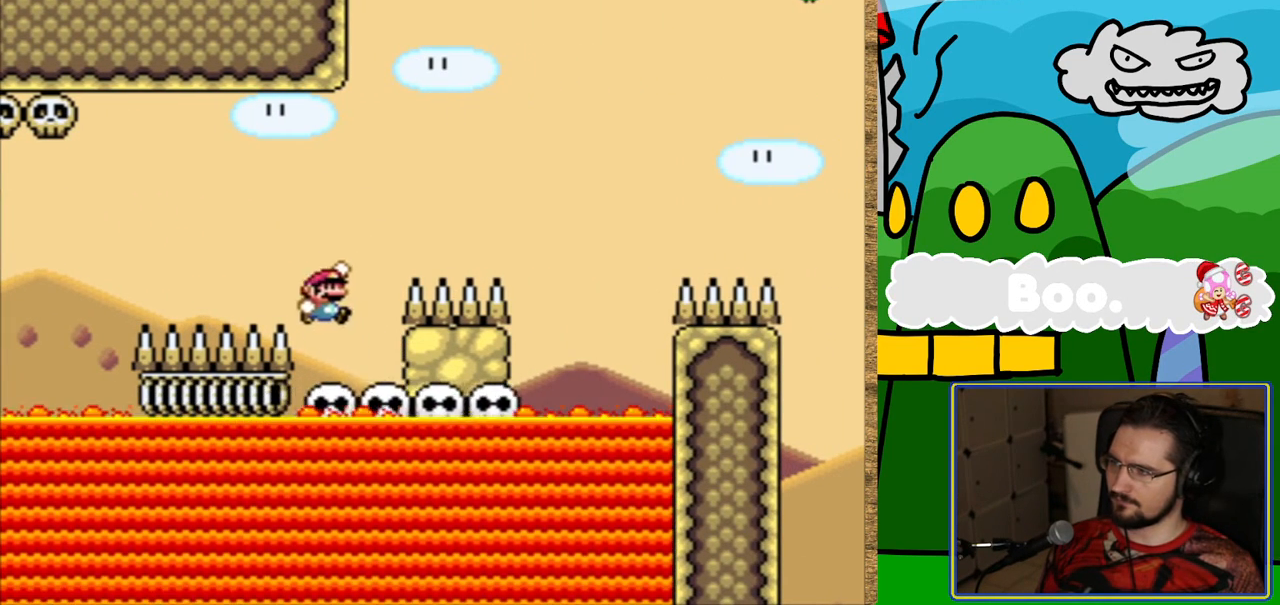
{"buttons": ["B", "Y"], "events": []}
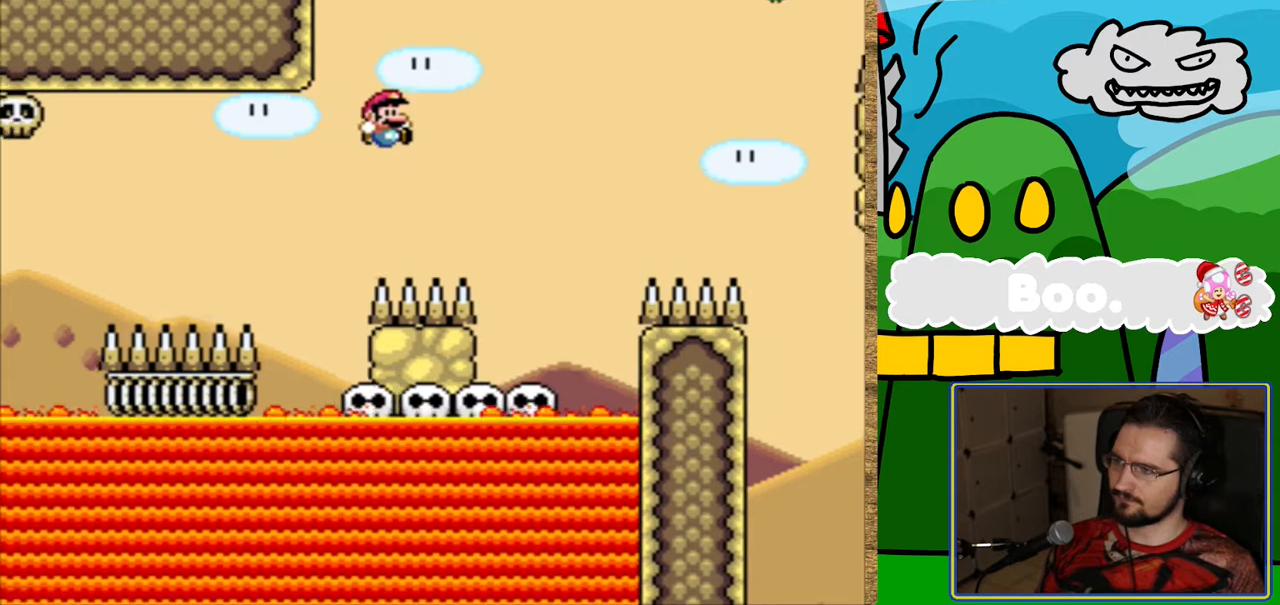
{"buttons": ["Y"], "events": [[168, "B", "up"], [319, "DPAD_LEFT", "down"], [487, "DPAD_LEFT", "up"]]}
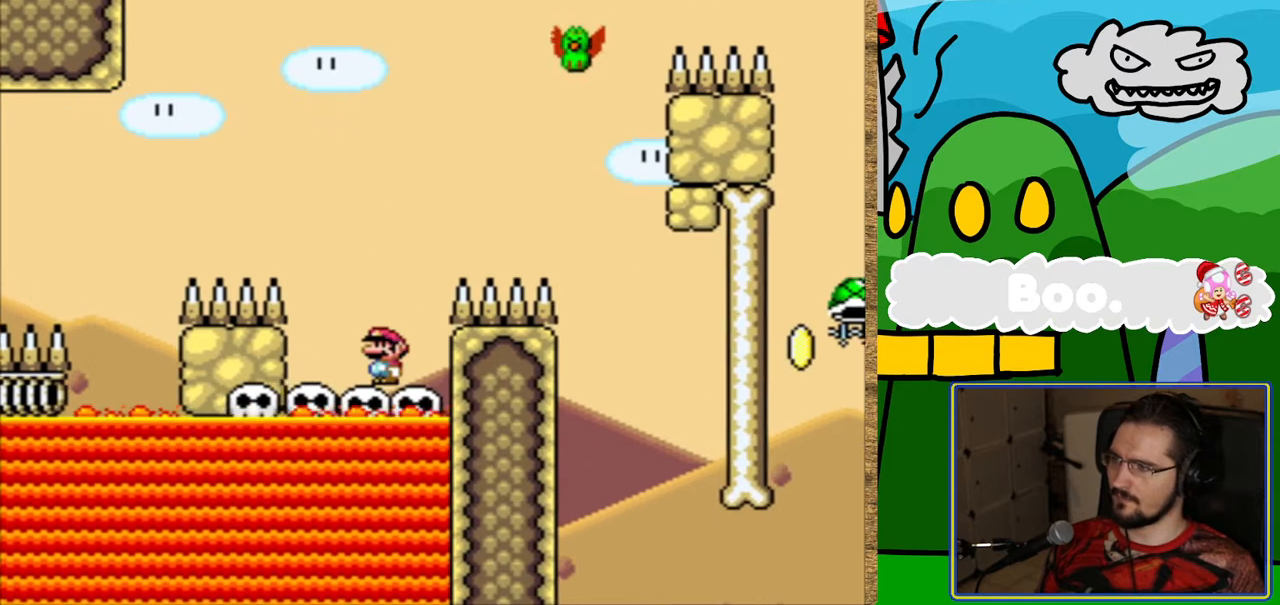
{"buttons": ["B", "Y"], "events": [[117, "DPAD_LEFT", "down"], [151, "B", "down"], [252, "DPAD_LEFT", "up"]]}
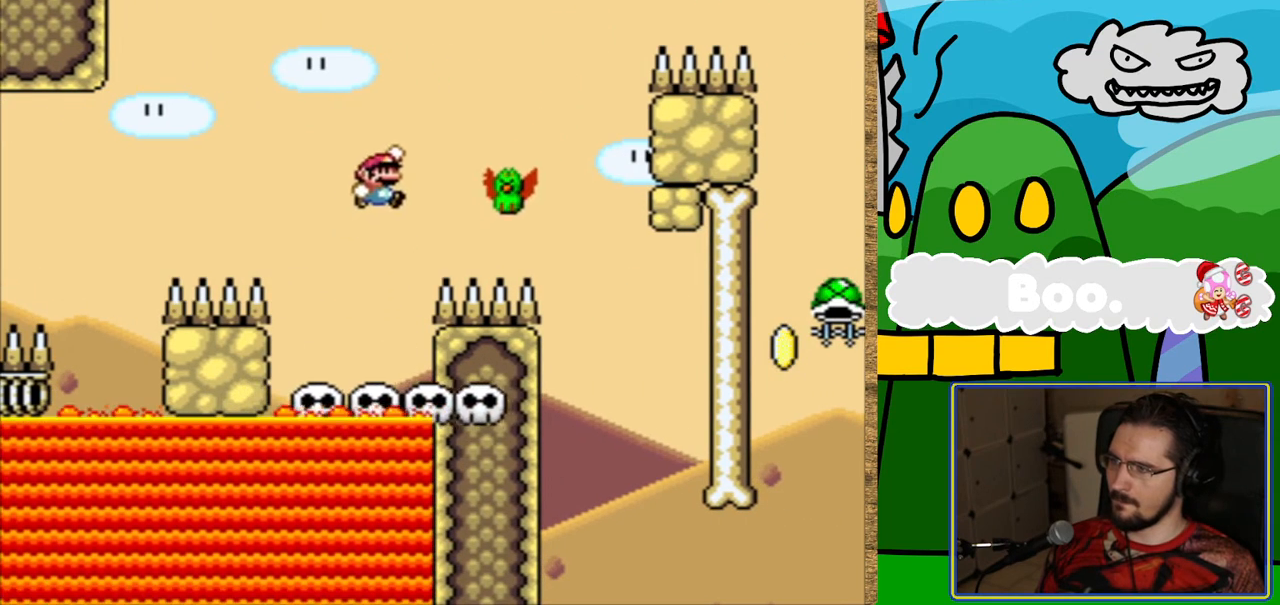
{"buttons": ["B", "Y"], "events": []}
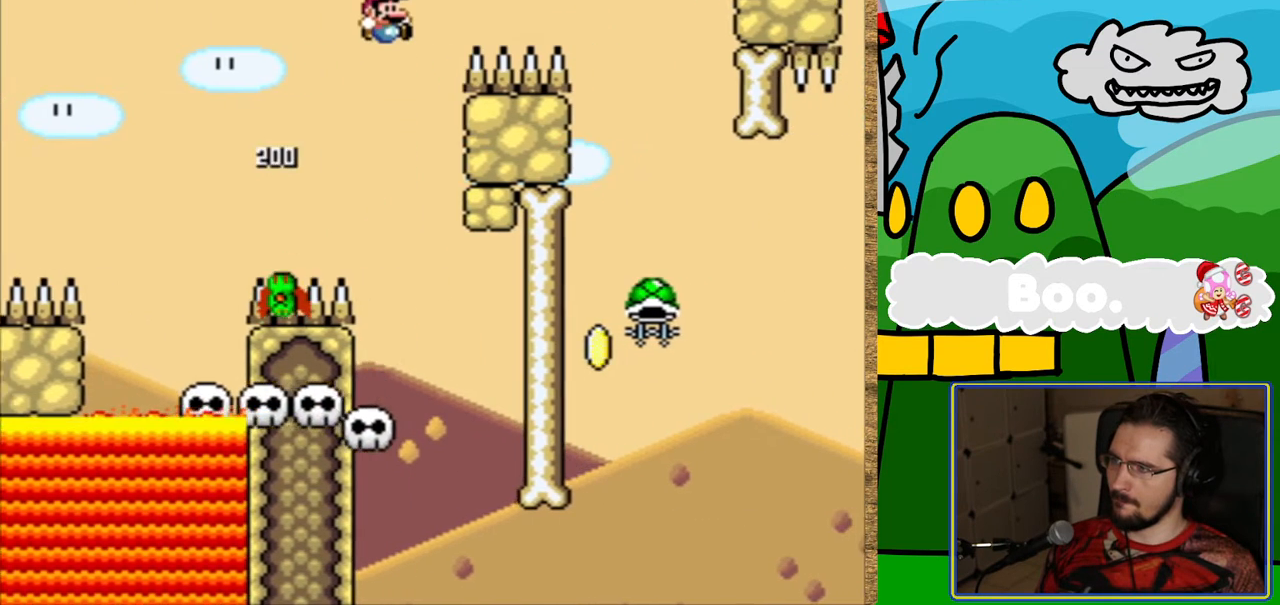
{"buttons": [], "events": [[471, "Y", "up"], [488, "B", "up"]]}
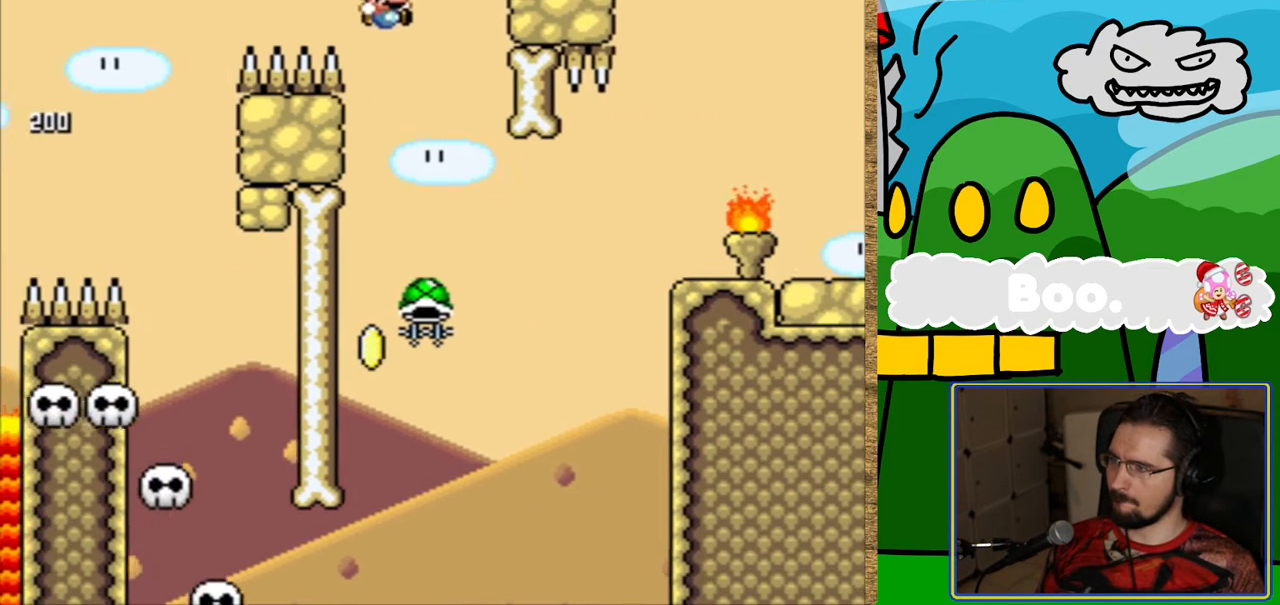
{"buttons": [], "events": [[16, "DPAD_LEFT", "down"], [168, "DPAD_LEFT", "up"], [218, "DPAD_LEFT", "down"], [403, "DPAD_LEFT", "up"]]}
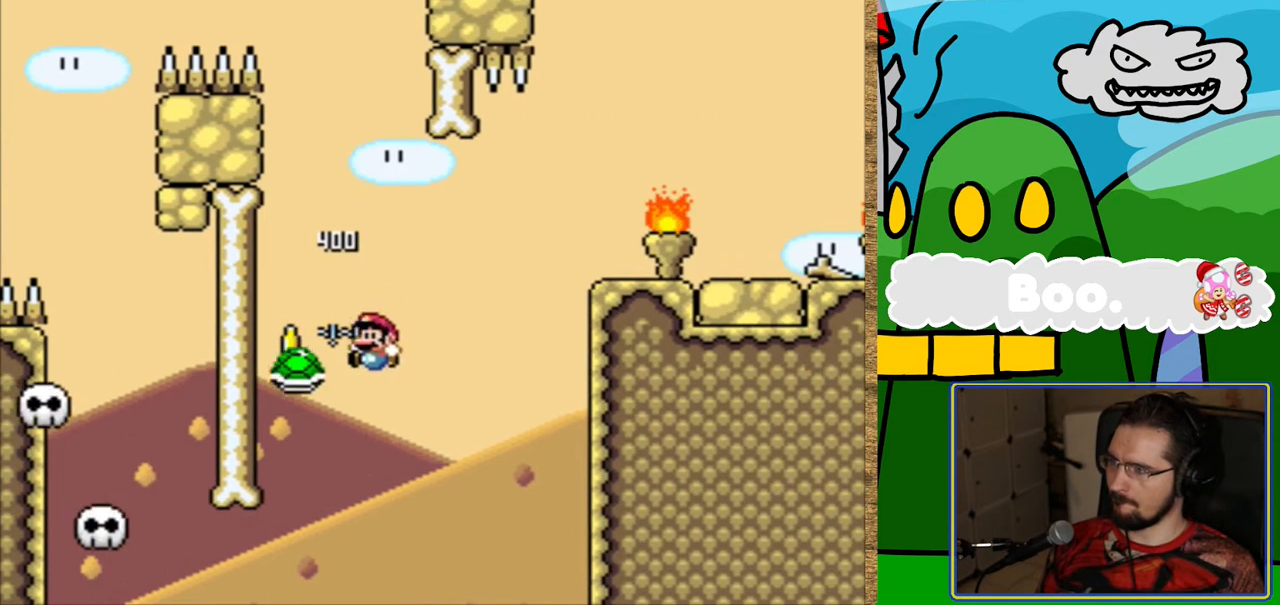
{"buttons": ["B", "Y"], "events": [[16, "B", "down"], [33, "Y", "down"]]}
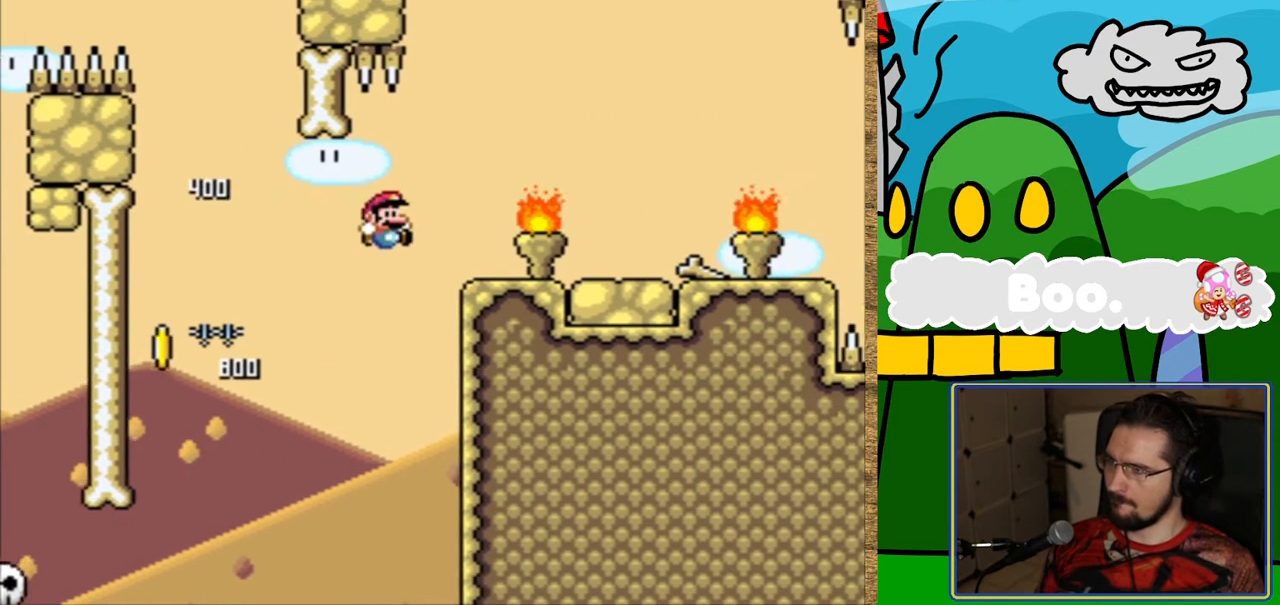
{"buttons": ["Y"], "events": [[151, "B", "up"]]}
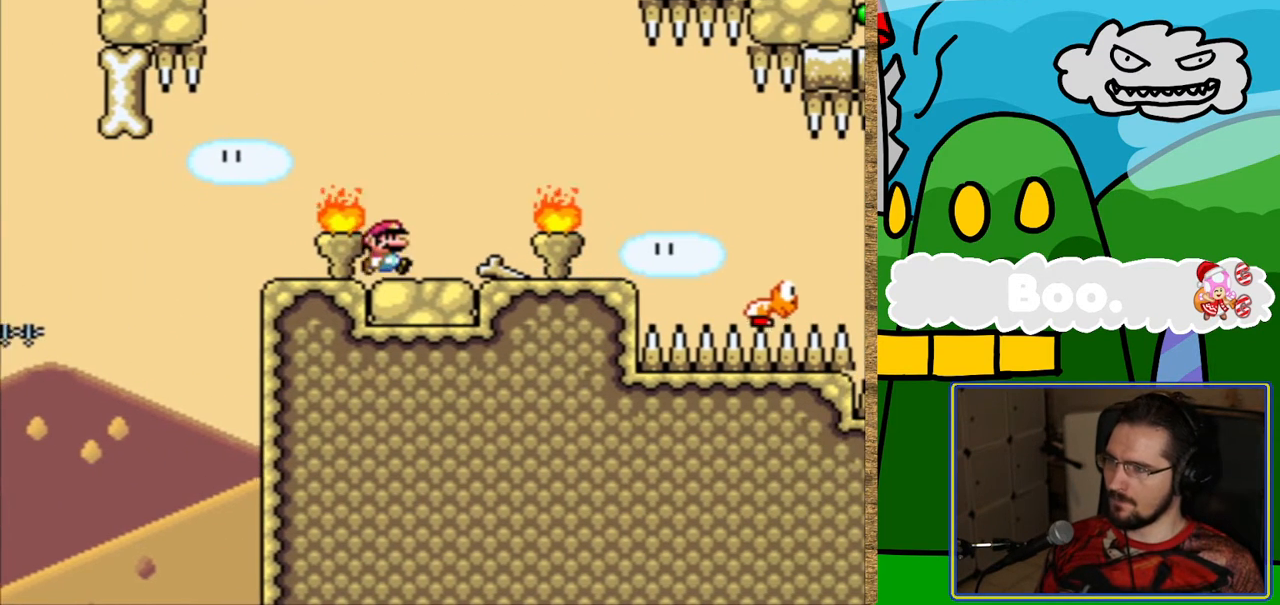
{"buttons": ["Y"], "events": [[235, "DPAD_LEFT", "down"], [420, "DPAD_LEFT", "up"]]}
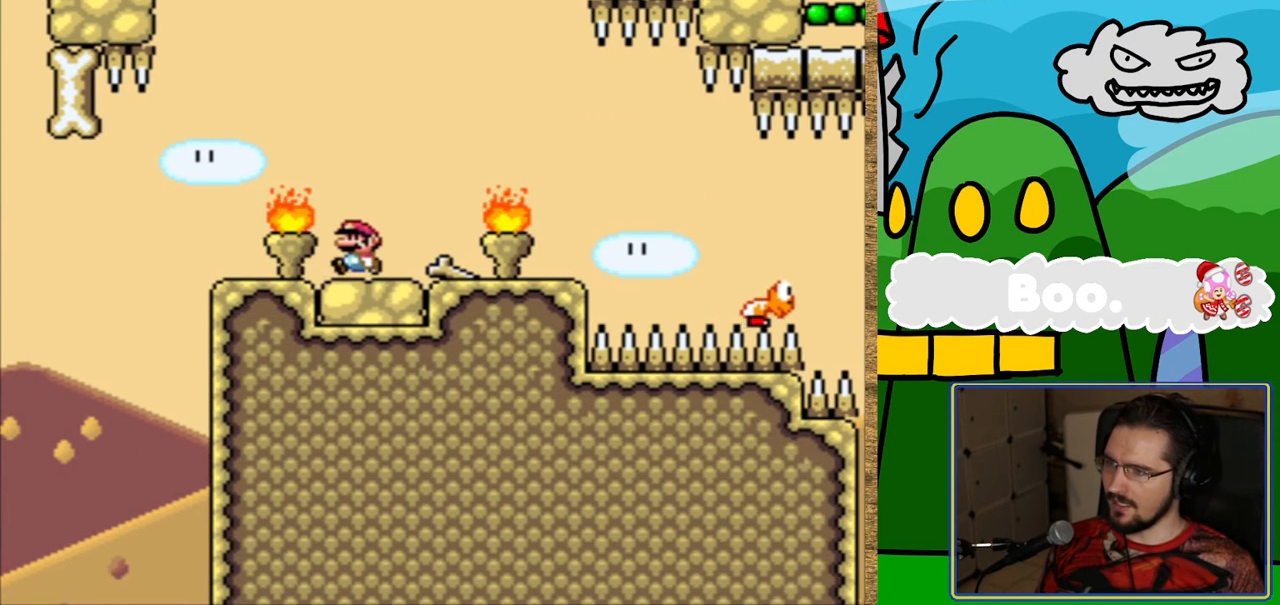
{"buttons": ["Y"], "events": [[235, "DPAD_LEFT", "down"], [319, "DPAD_LEFT", "up"]]}
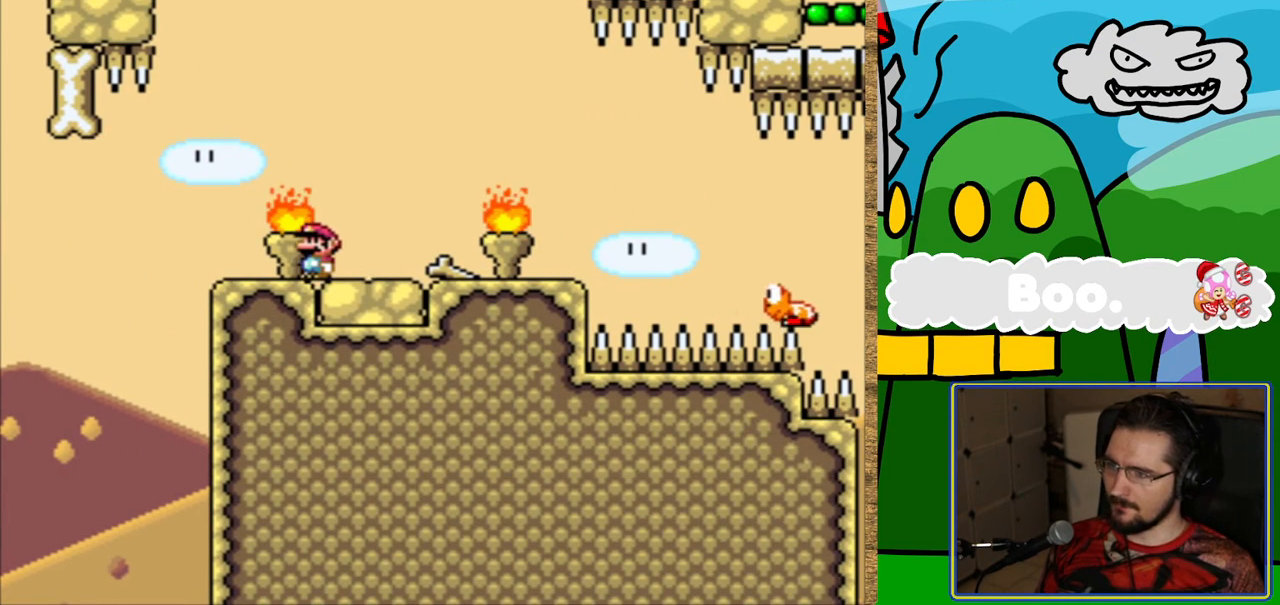
{"buttons": ["Y"], "events": [[269, "DPAD_LEFT", "down"], [353, "DPAD_LEFT", "up"]]}
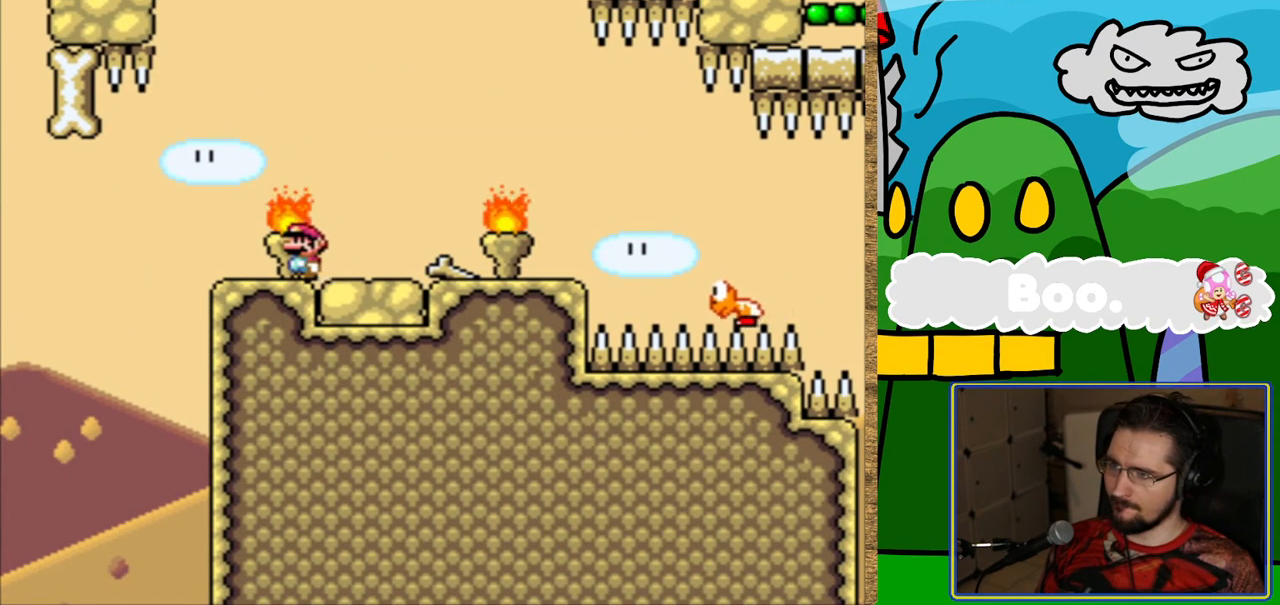
{"buttons": ["Y"], "events": []}
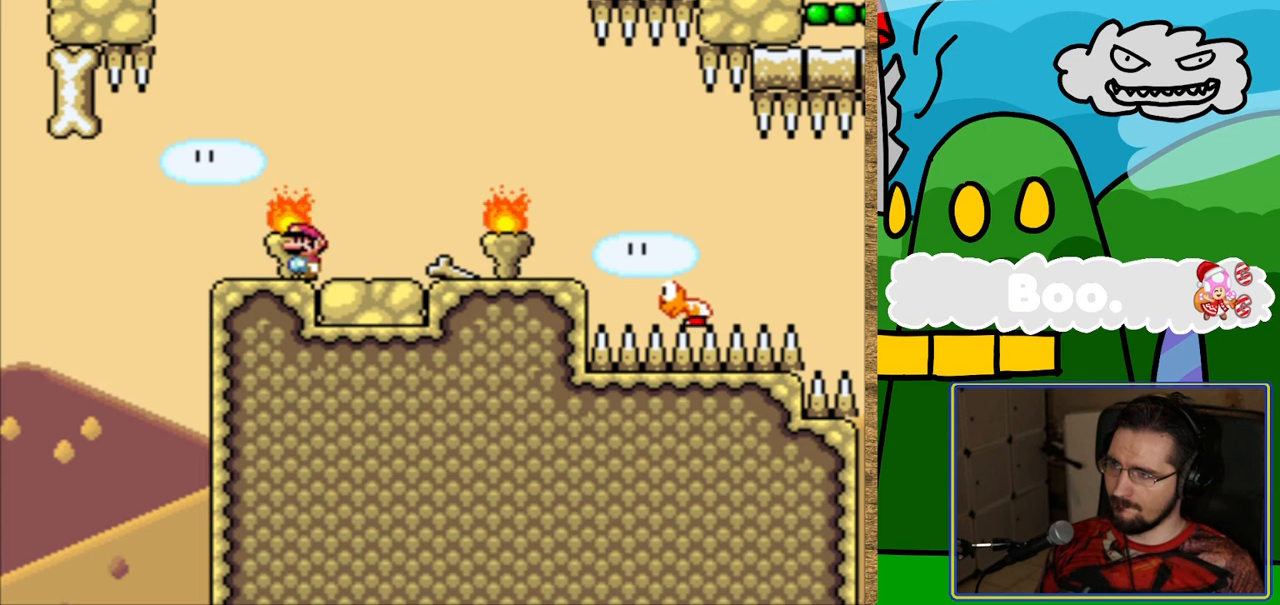
{"buttons": ["Y"], "events": []}
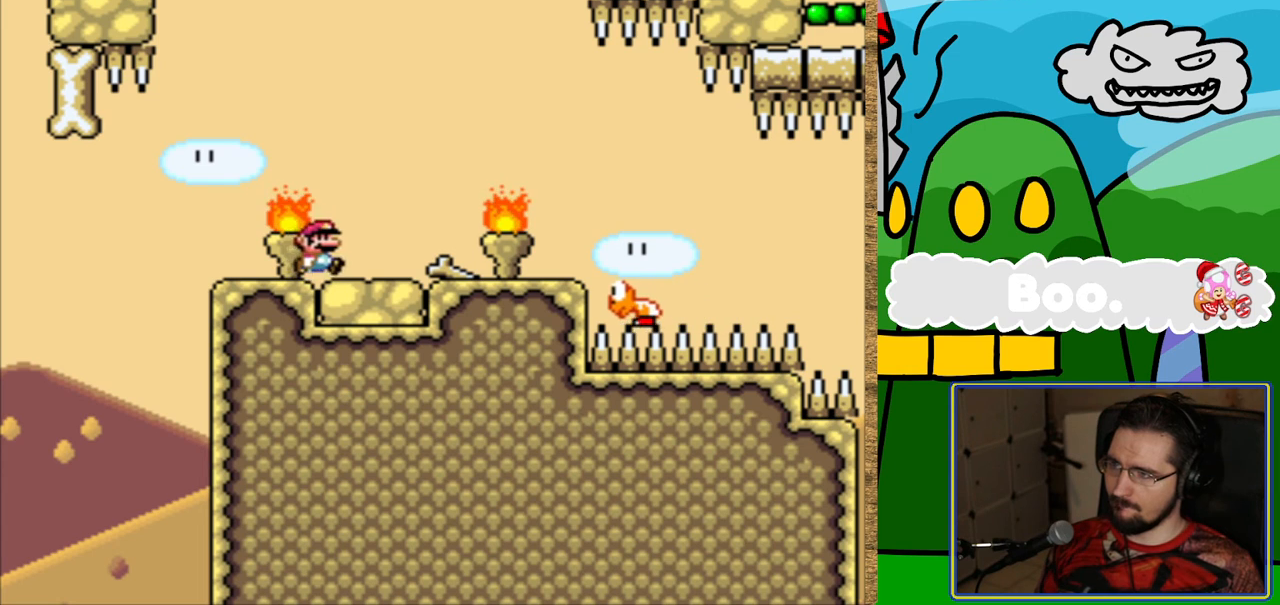
{"buttons": ["Y"], "events": []}